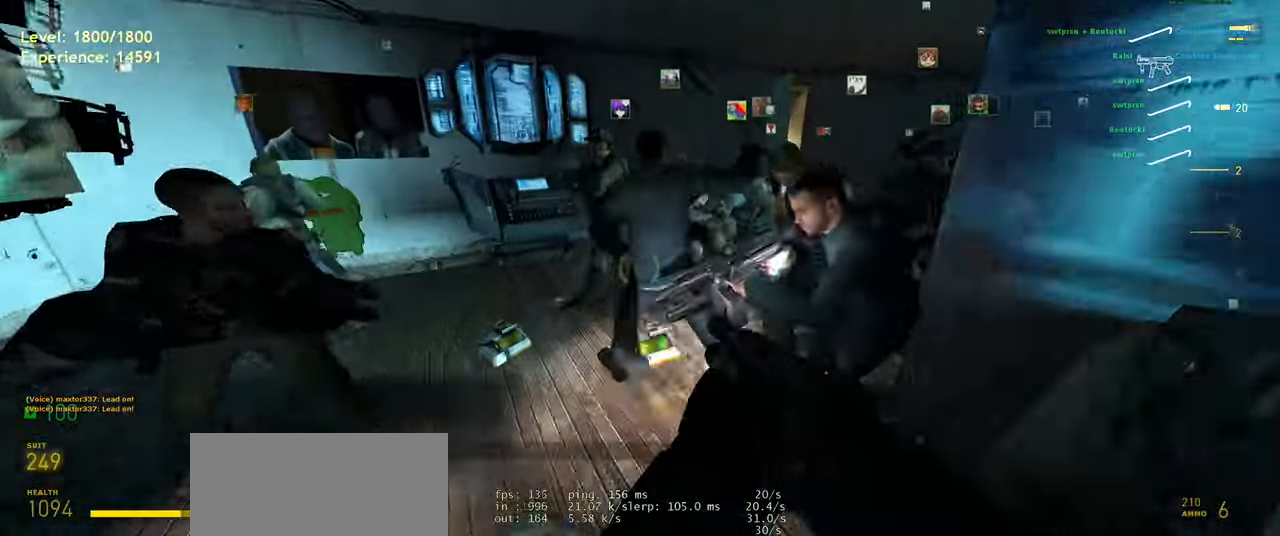
Gameplay with keyboard and mouse; each line is a JSON object with the keys and mouse buttons held at the frame after it. "events" lists presses ("down") and releases ("up") of "a", "ctrl", "d", "e", "f", "q", "r", "s", "shift", "space", "tab", "w", "mouse_left", "mouse_wheel", "mouse_right", "mouse_mb4" and "mouse_mb5" between this image and that frame as [ms after this image, input, new state], when the widget could be followed in between. "mouse_left", "mouse_wheel", "mouse_right", "mouse_mb4", "mouse_mb5" = the "left", "wheel", "right", "mb4", "mb5" buttons of the "mouse" list. No other keys are recorded. "wheel" means that the mouse wheel is clicked or scrolled. Mouse movement is not recorded.
{"keys": ["d"], "mouse": [], "events": [[140, "space", "down"], [180, "d", "down"], [220, "w", "up"], [240, "shift", "up"], [300, "space", "up"]]}
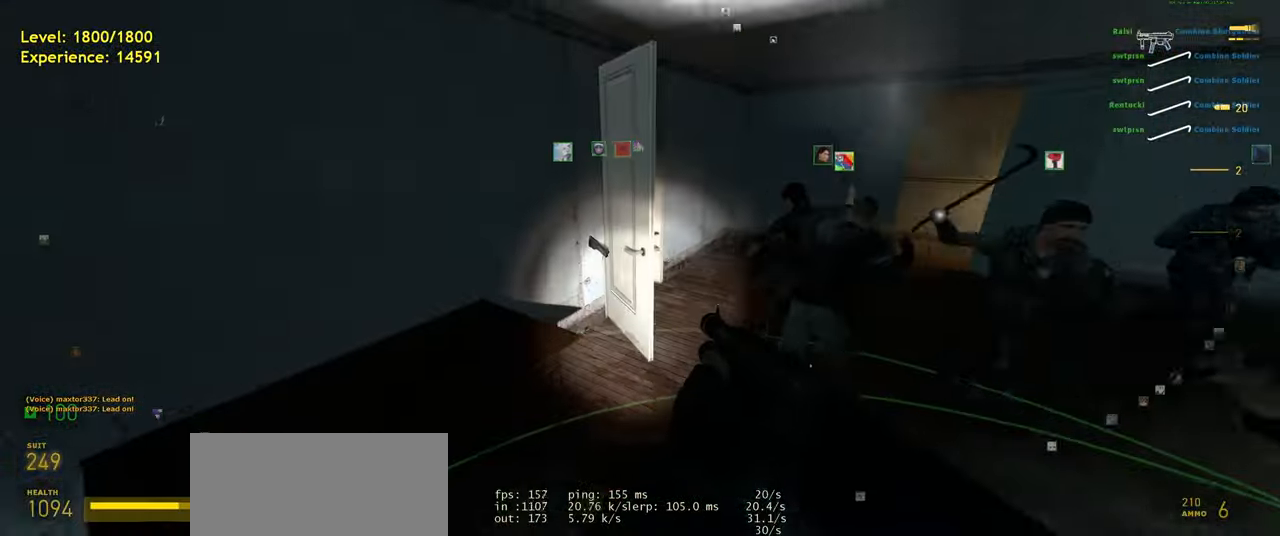
{"keys": [], "mouse": [], "events": [[160, "d", "up"]]}
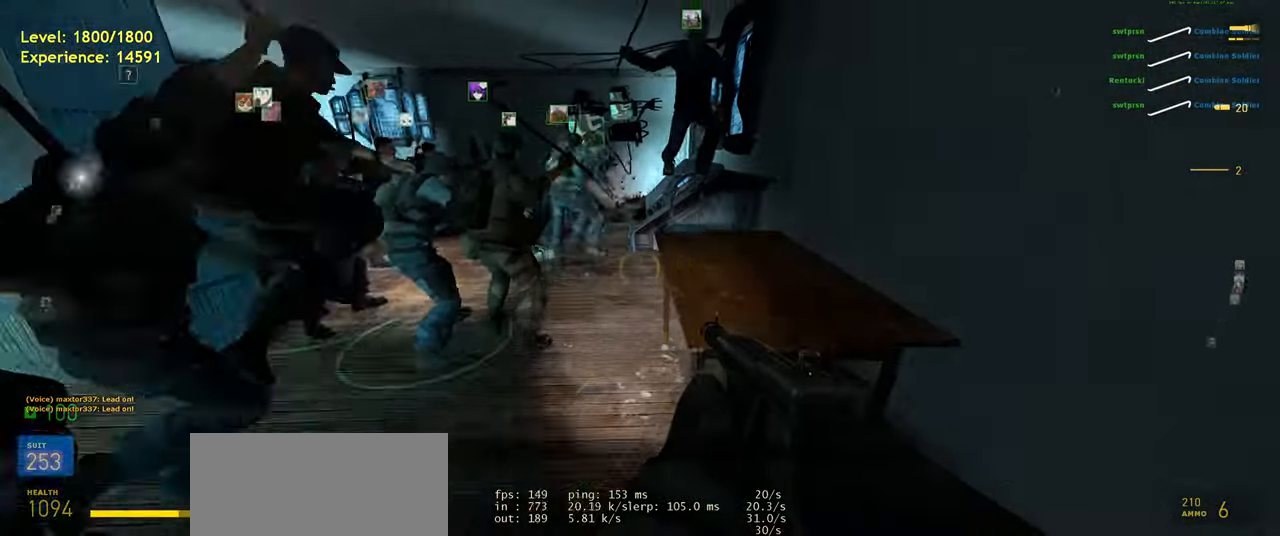
{"keys": ["w"], "mouse": [], "events": [[40, "w", "down"], [160, "shift", "down"], [220, "a", "down"], [420, "a", "up"], [460, "shift", "up"]]}
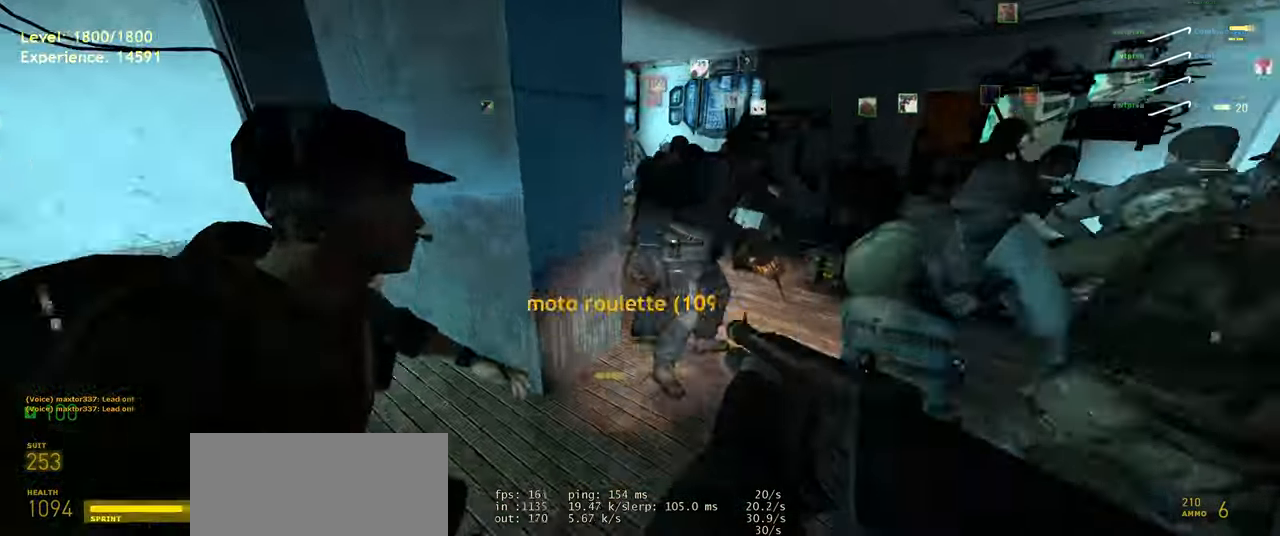
{"keys": ["w"], "mouse": [], "events": [[80, "w", "up"], [140, "a", "down"], [320, "w", "down"], [360, "a", "up"]]}
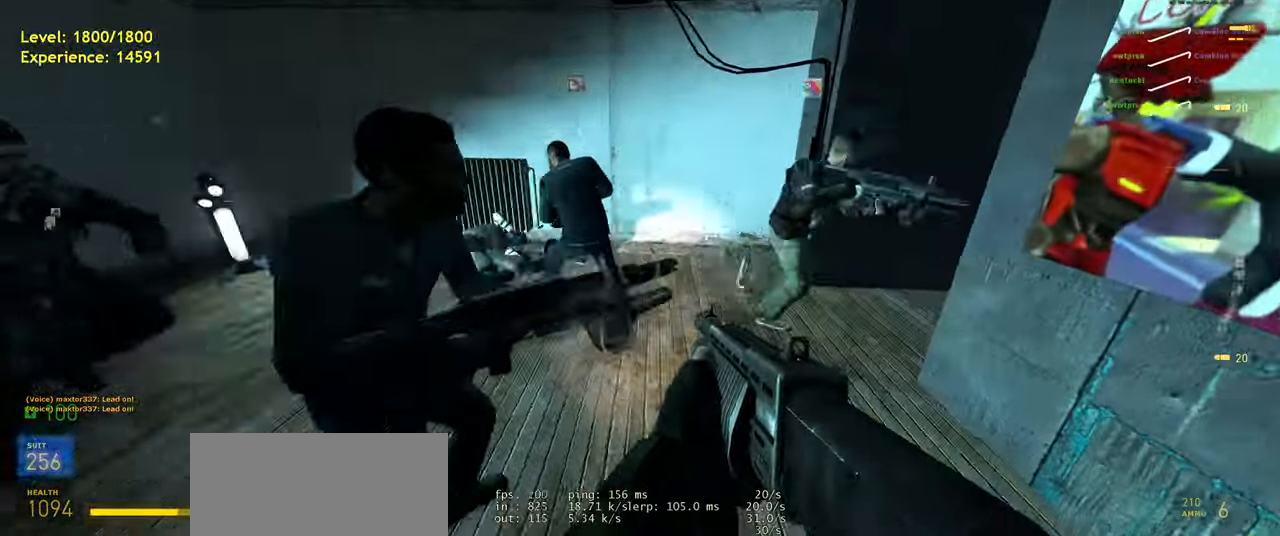
{"keys": ["d"], "mouse": [], "events": [[140, "shift", "down"], [240, "shift", "up"], [260, "w", "up"], [420, "d", "down"]]}
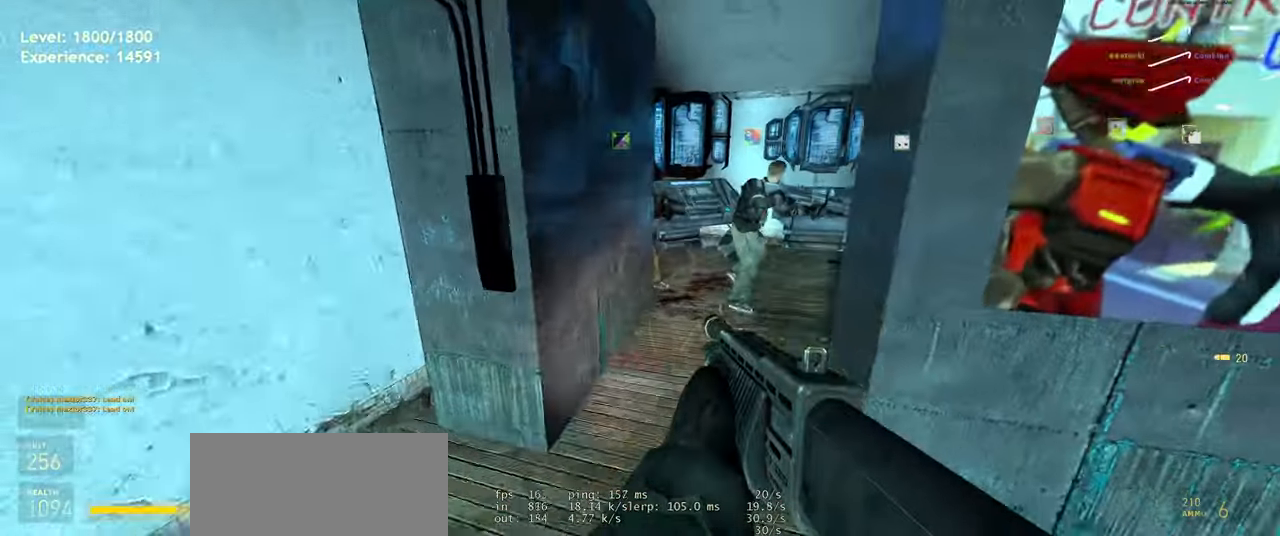
{"keys": ["d"], "mouse": [], "events": [[40, "d", "up"], [380, "d", "down"]]}
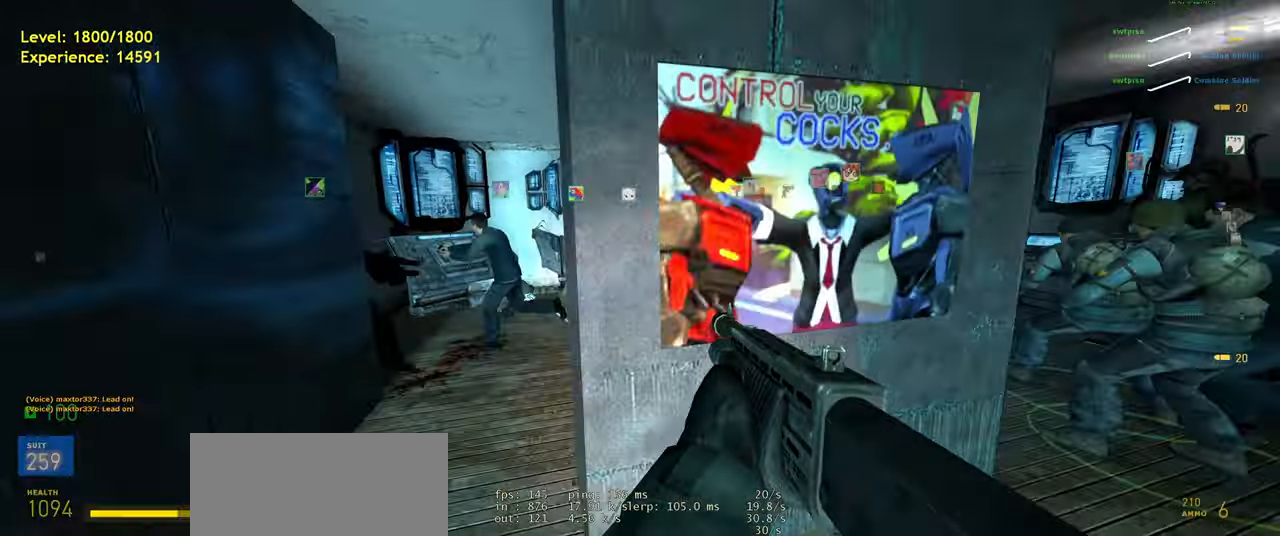
{"keys": [], "mouse": [], "events": [[360, "d", "up"]]}
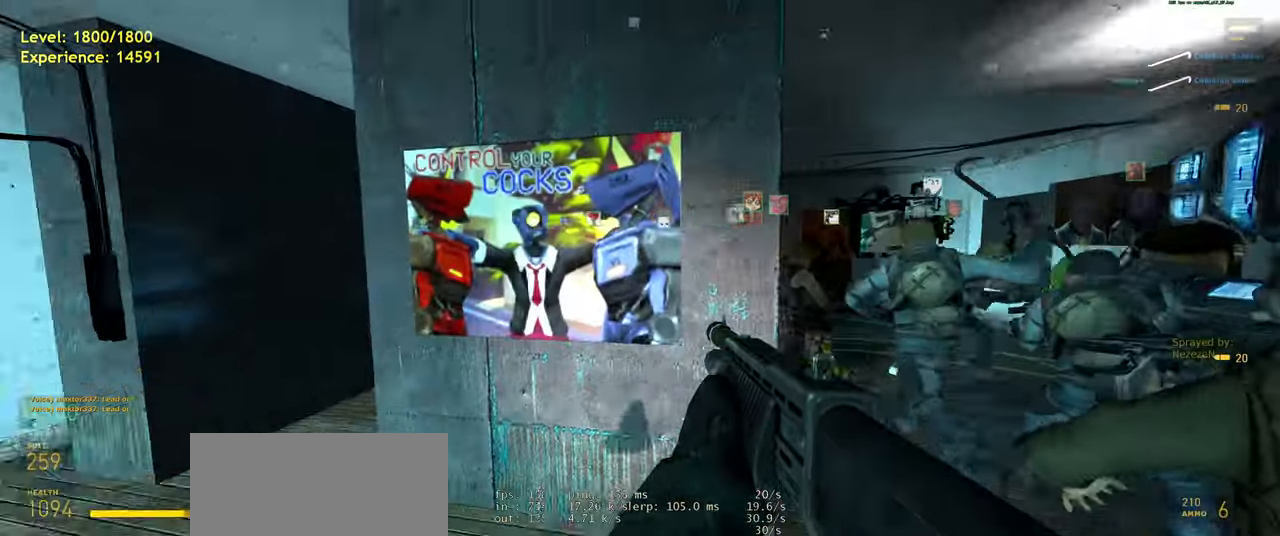
{"keys": [], "mouse": [], "events": [[120, "a", "down"], [160, "a", "up"]]}
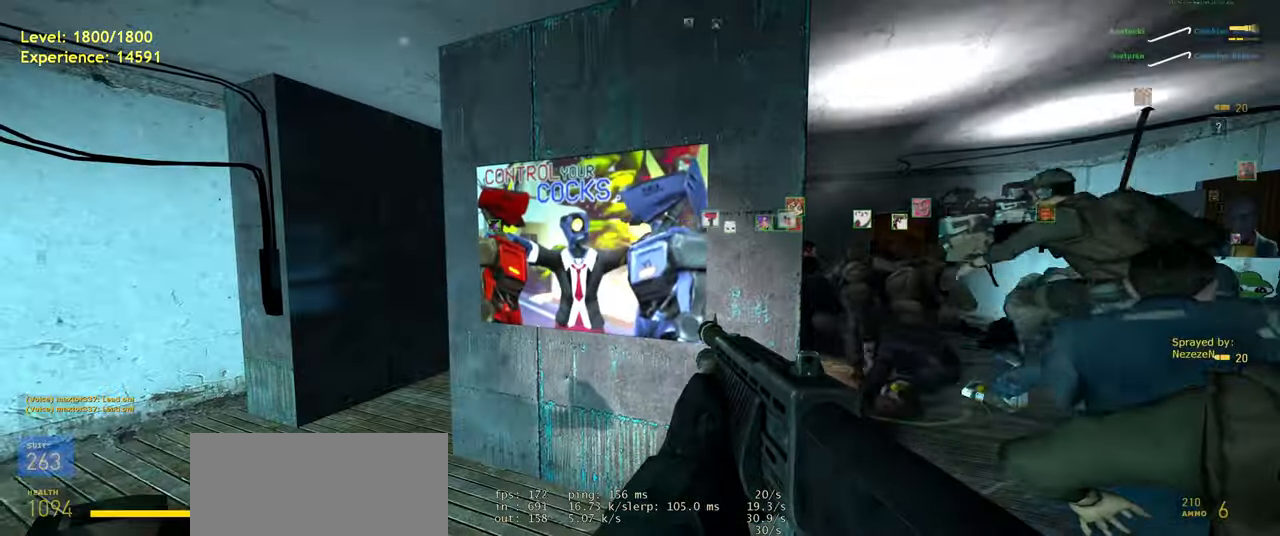
{"keys": ["w"], "mouse": [], "events": [[320, "d", "down"], [480, "w", "down"], [500, "d", "up"]]}
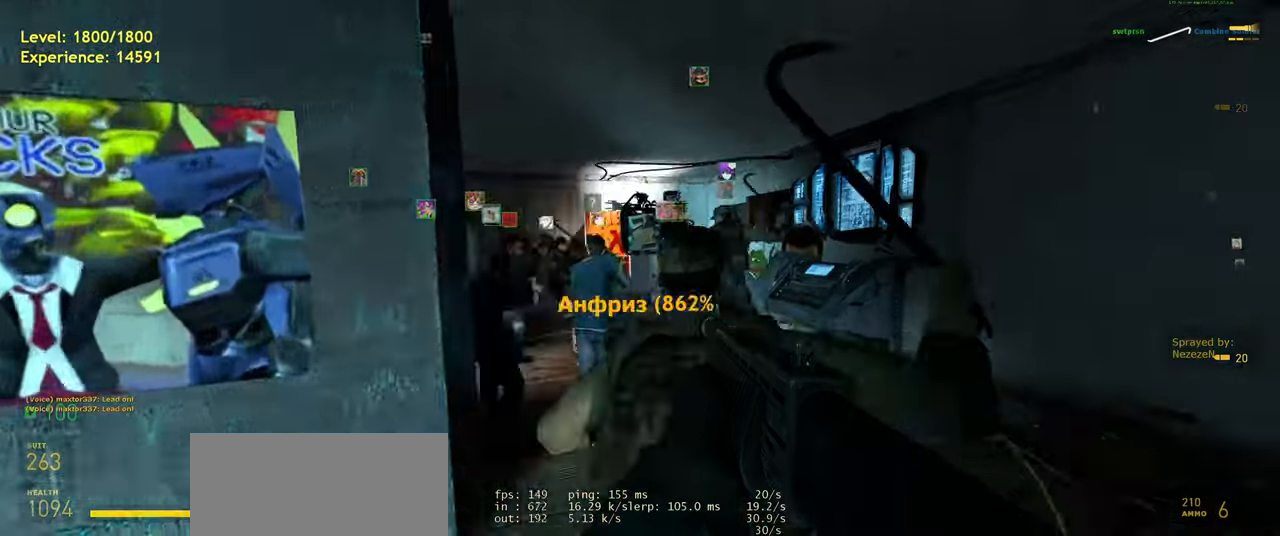
{"keys": ["d"], "mouse": [], "events": [[220, "a", "down"], [340, "a", "up"], [420, "w", "up"], [500, "d", "down"]]}
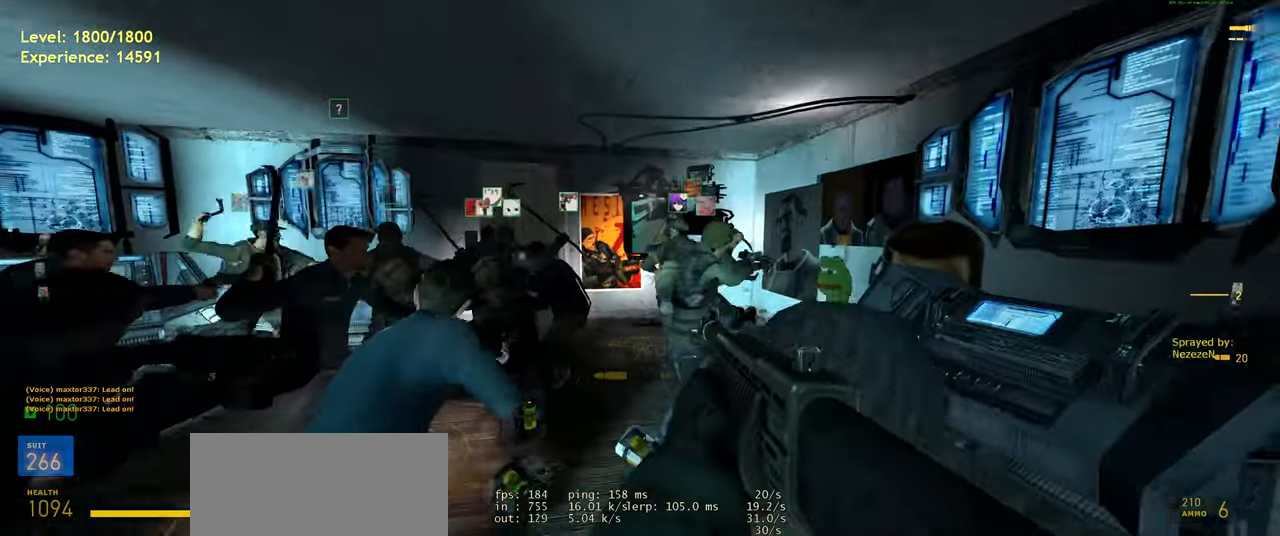
{"keys": ["w"], "mouse": [], "events": [[80, "d", "up"], [300, "w", "down"], [380, "a", "down"], [480, "a", "up"]]}
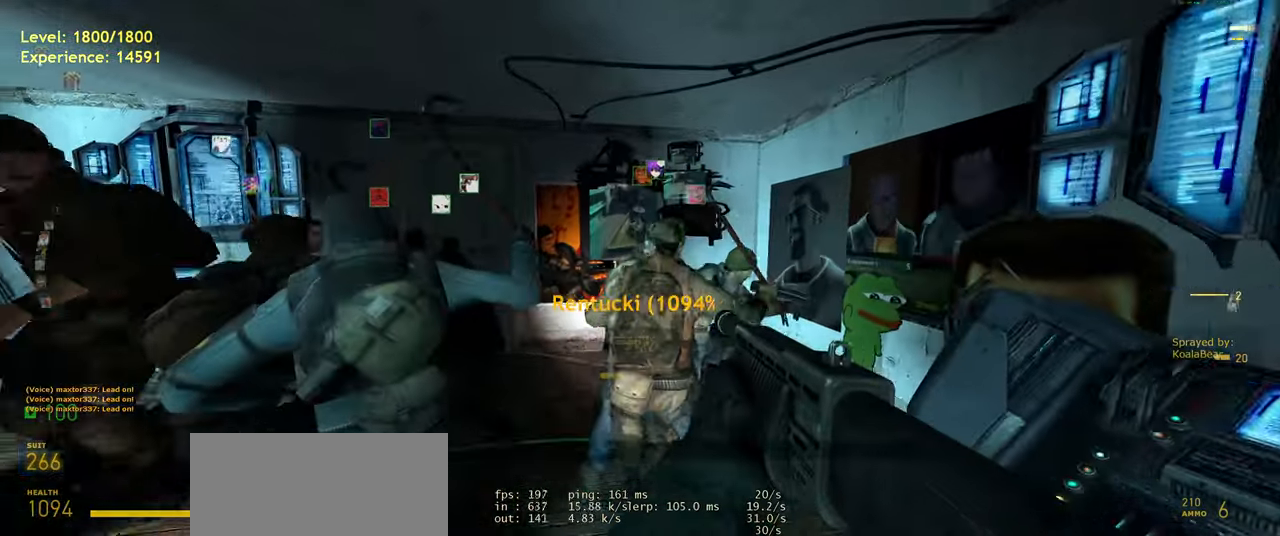
{"keys": [], "mouse": [], "events": [[200, "a", "down"], [440, "a", "up"], [480, "w", "up"]]}
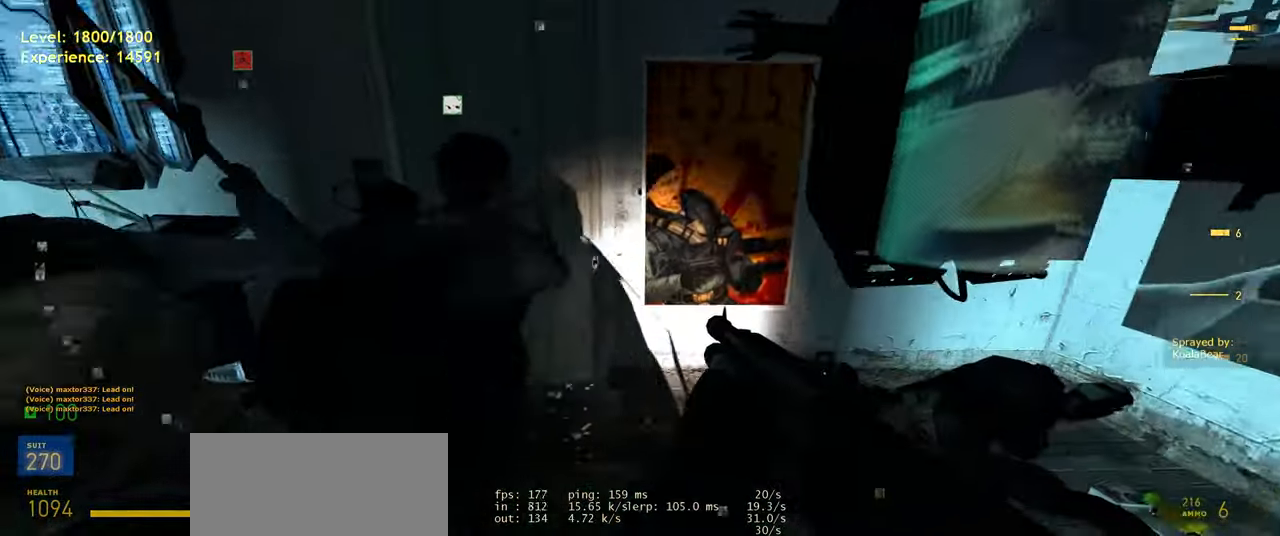
{"keys": [], "mouse": [], "events": []}
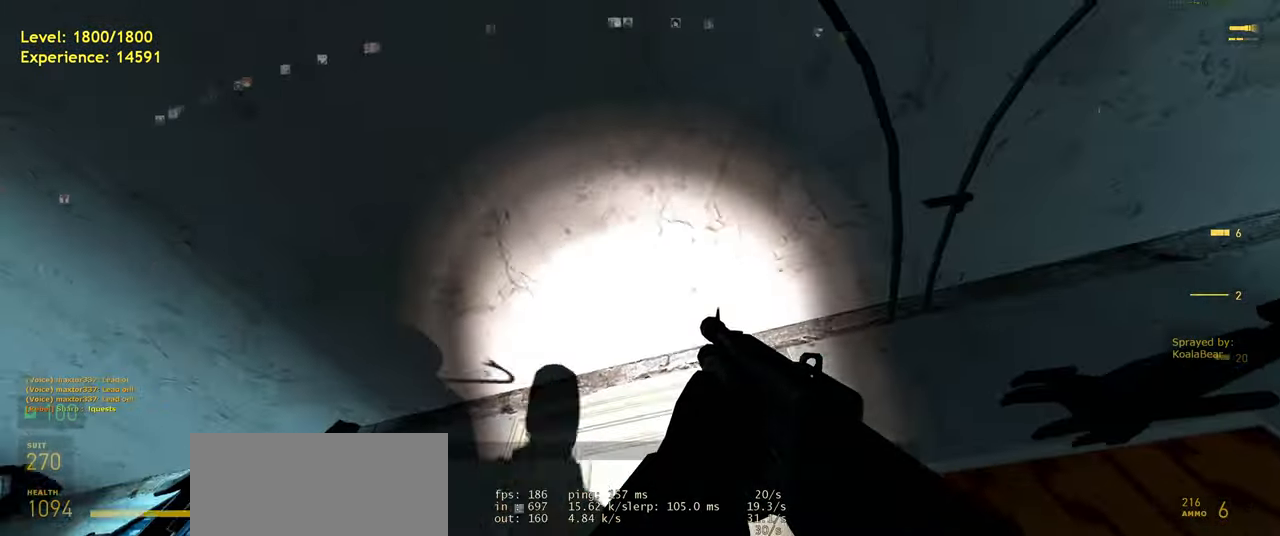
{"keys": ["s"], "mouse": [], "events": [[280, "s", "down"], [340, "a", "down"], [480, "a", "up"]]}
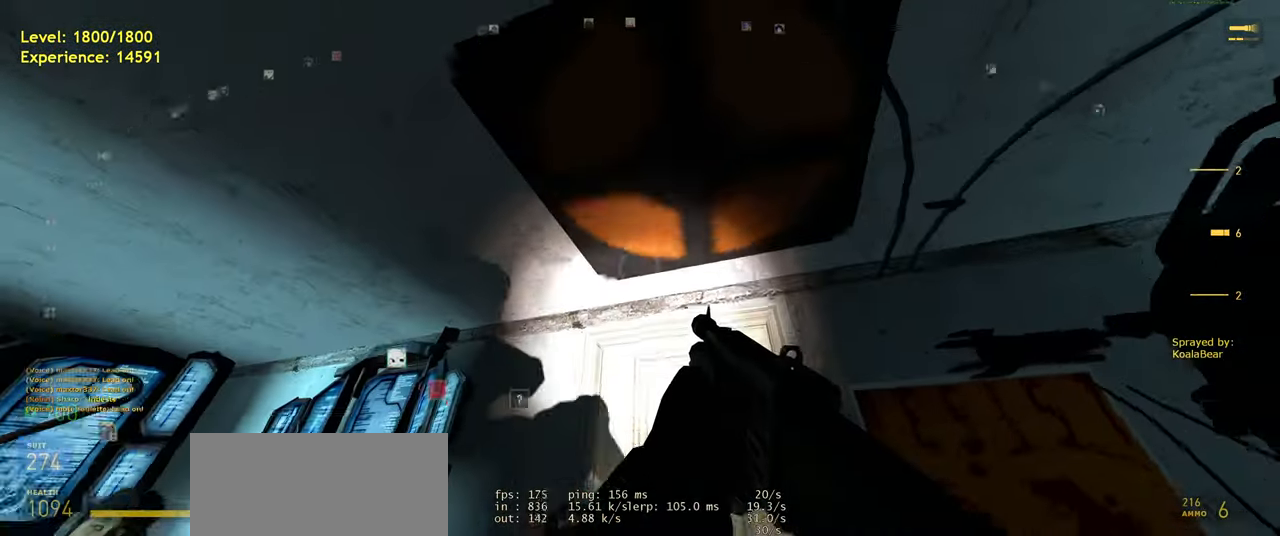
{"keys": [], "mouse": [], "events": [[480, "s", "up"]]}
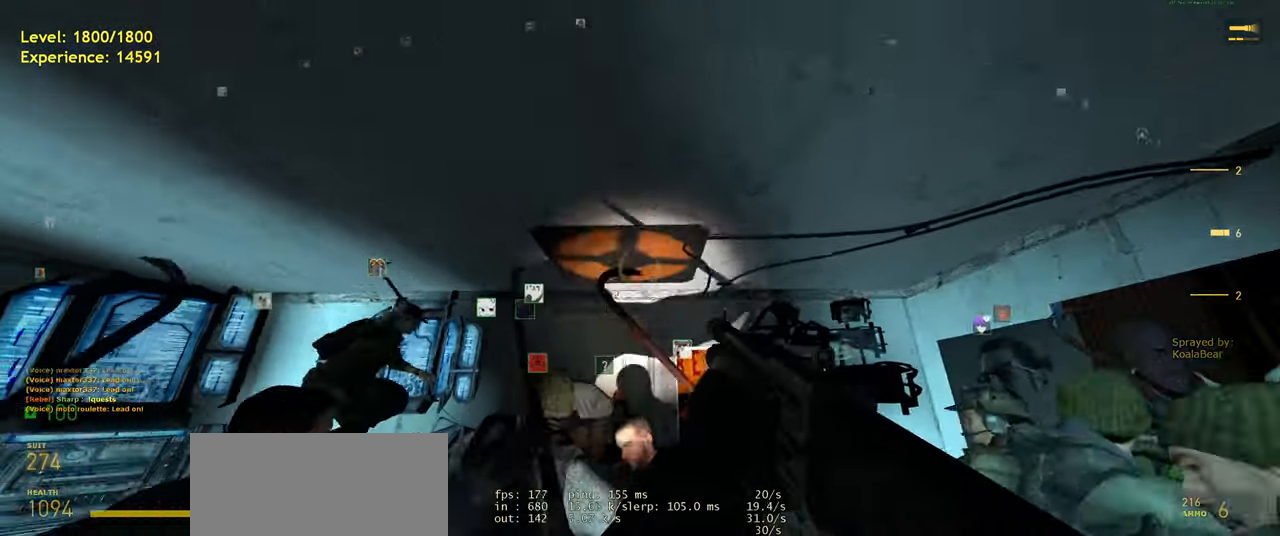
{"keys": [], "mouse": [], "events": [[360, "w", "down"], [440, "w", "up"]]}
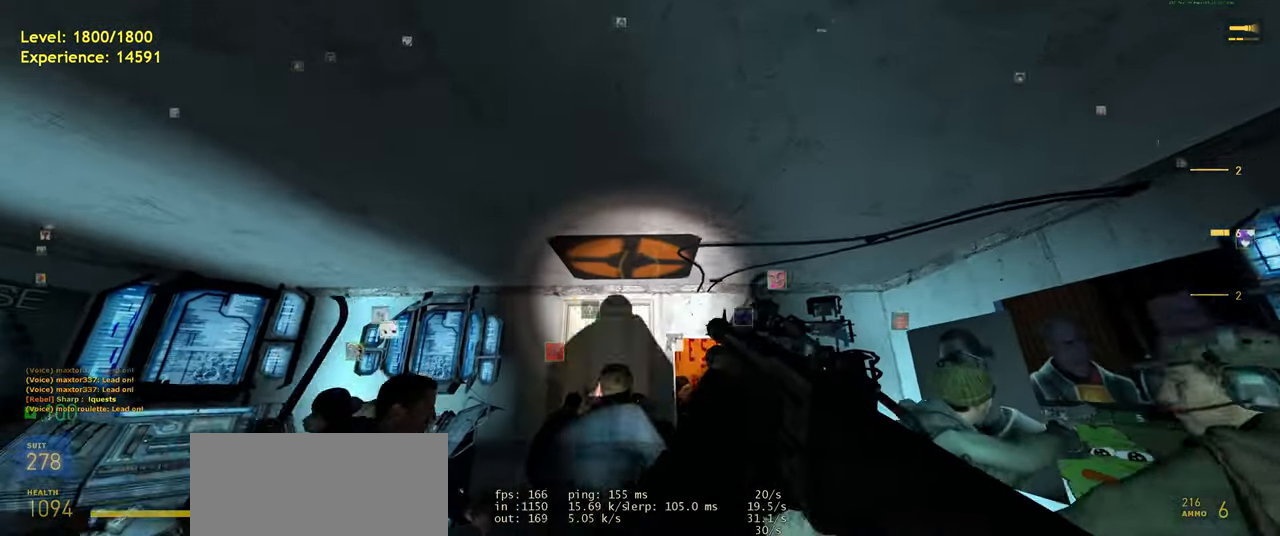
{"keys": [], "mouse": [], "events": []}
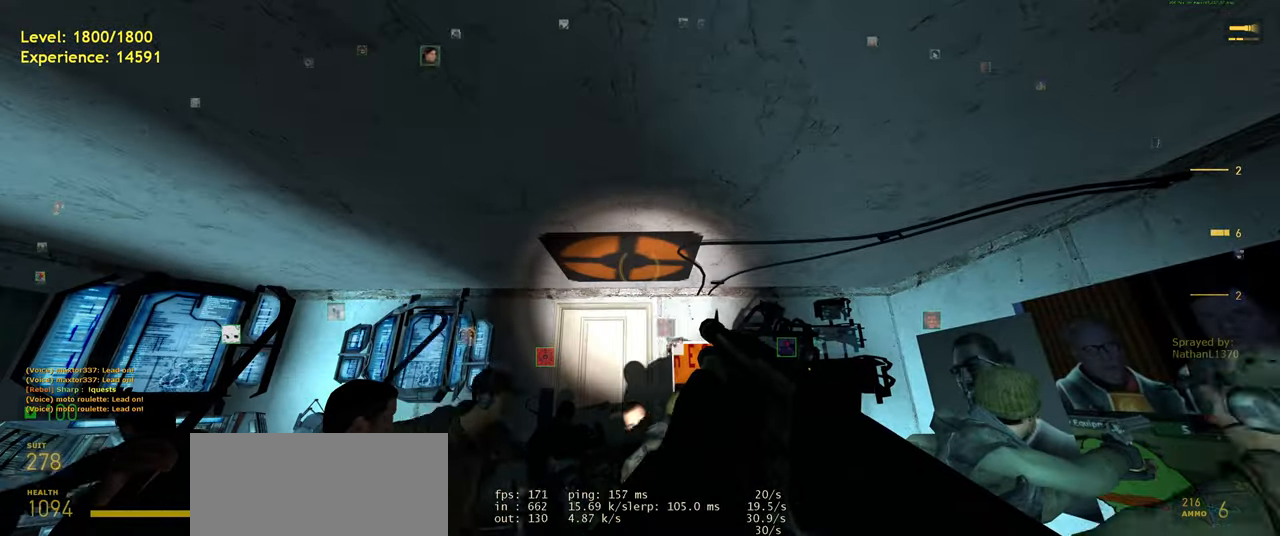
{"keys": [], "mouse": [], "events": []}
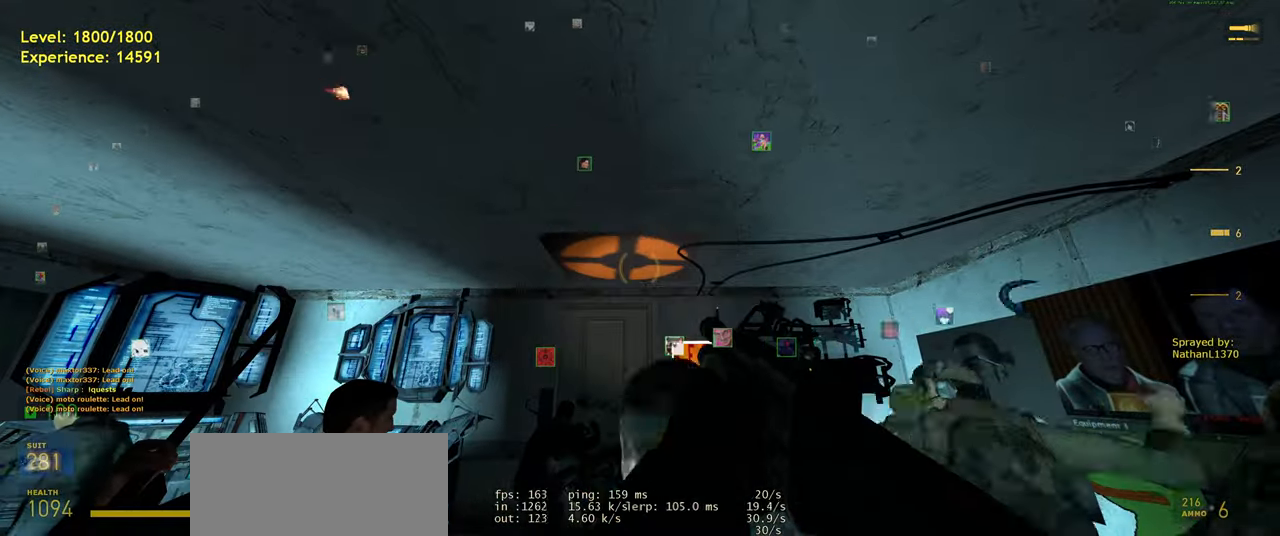
{"keys": [], "mouse": [], "events": []}
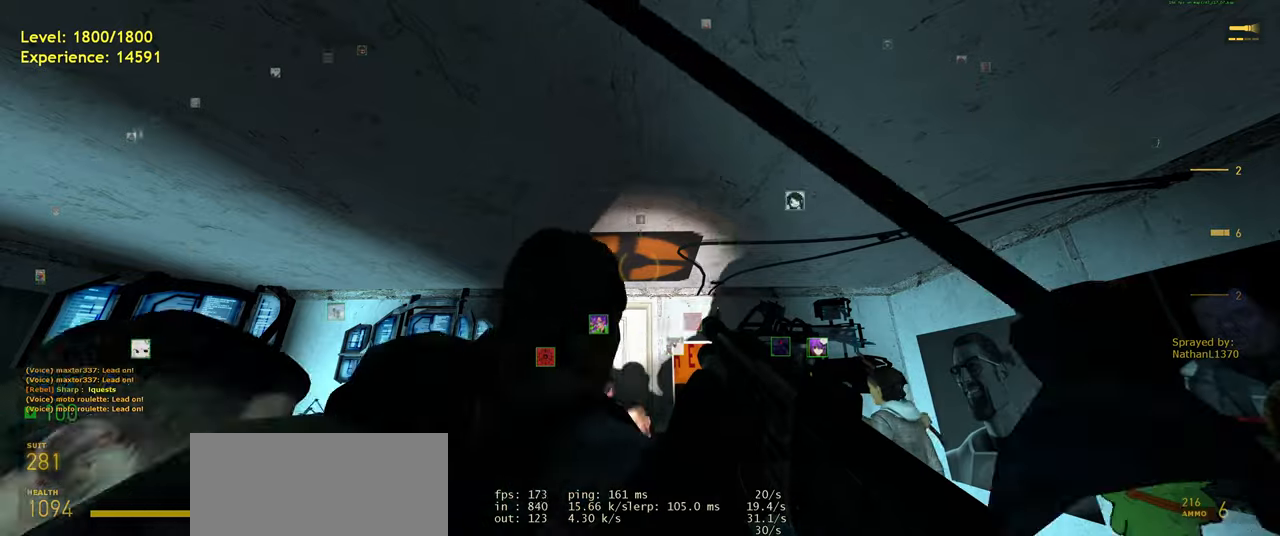
{"keys": [], "mouse": [], "events": []}
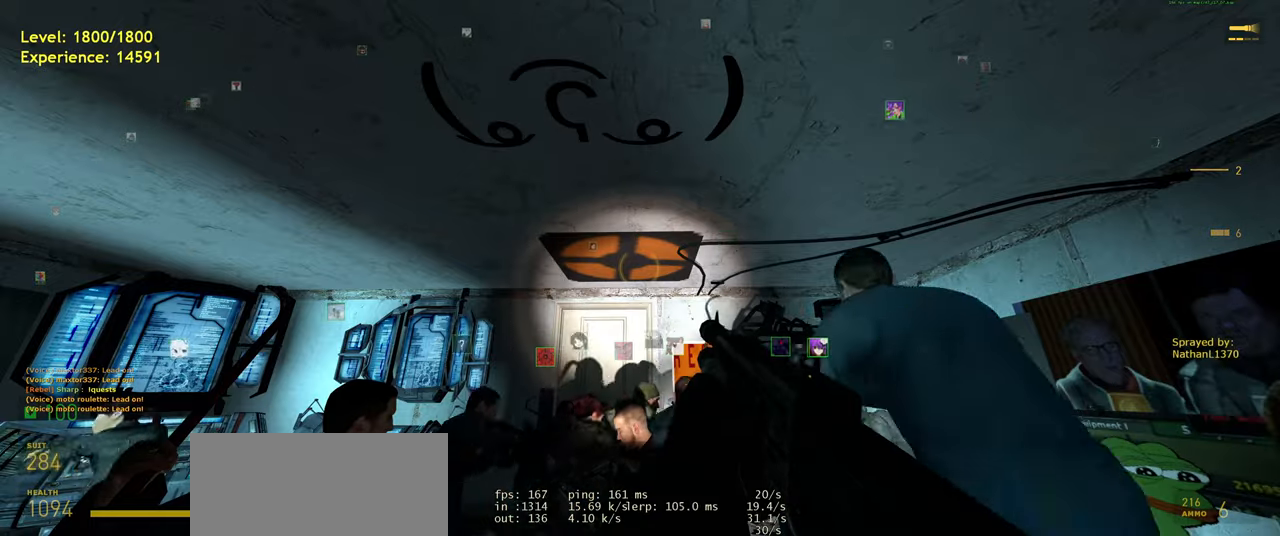
{"keys": [], "mouse": [], "events": []}
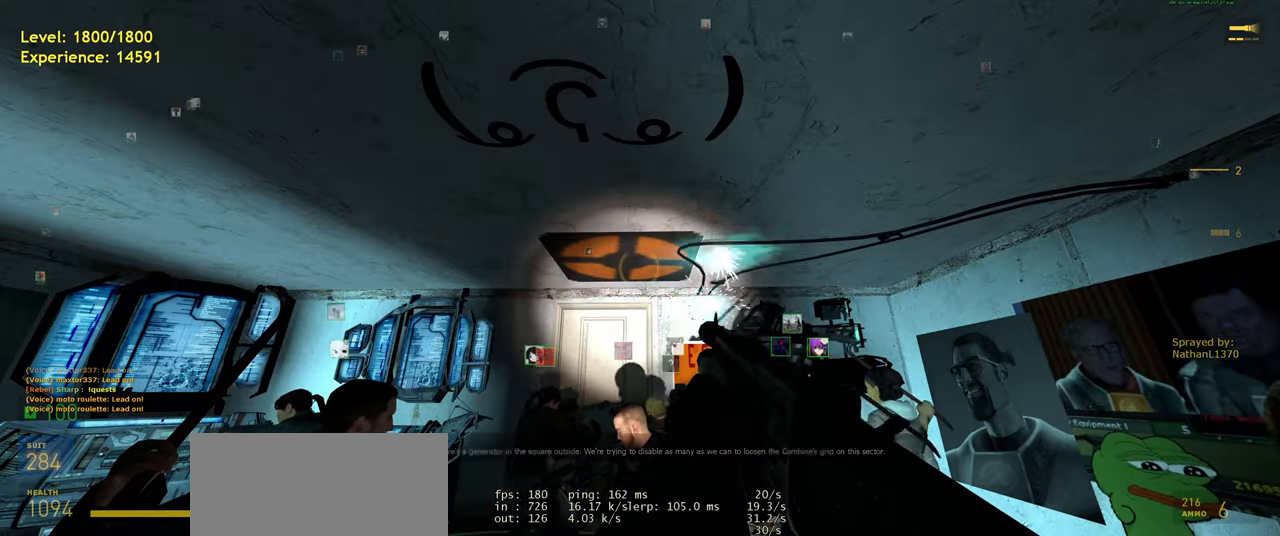
{"keys": [], "mouse": [], "events": [[140, "s", "down"], [260, "s", "up"]]}
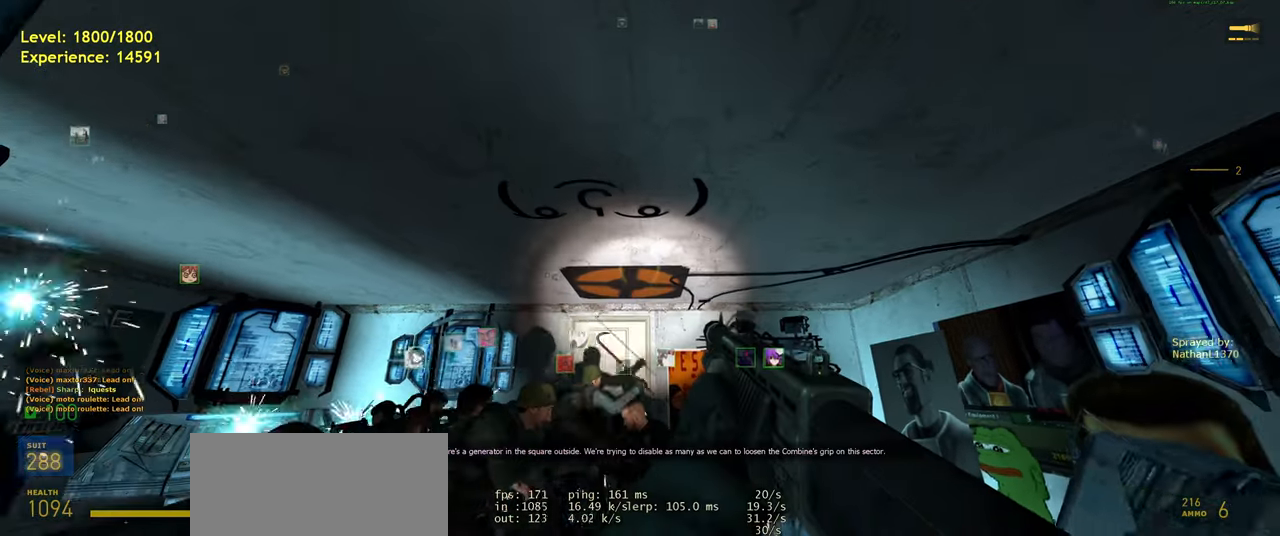
{"keys": [], "mouse": [], "events": []}
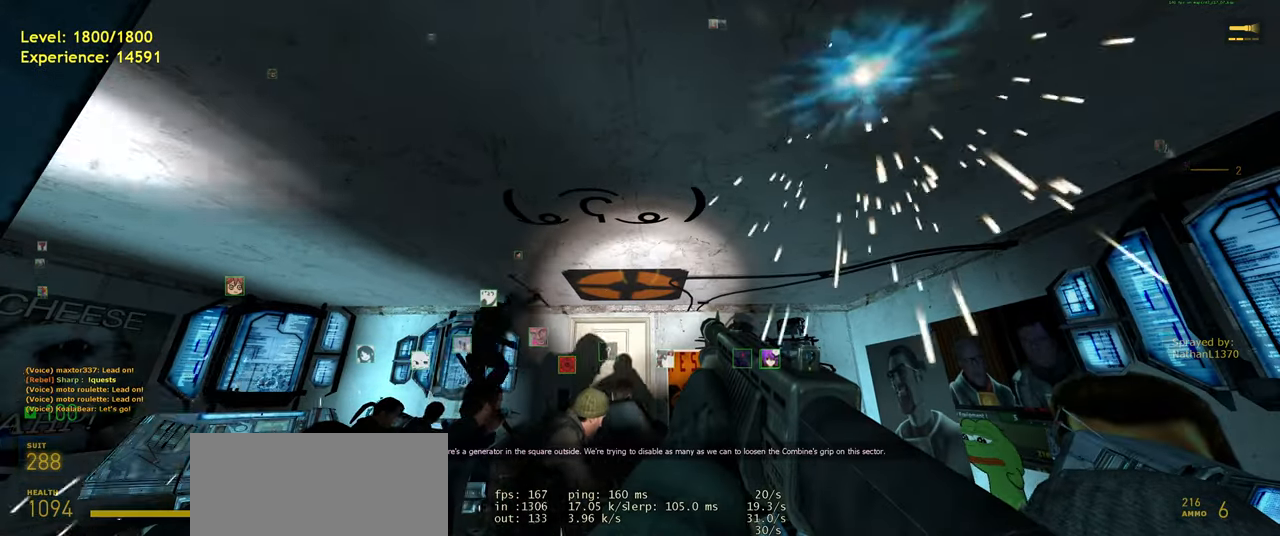
{"keys": [], "mouse": [], "events": []}
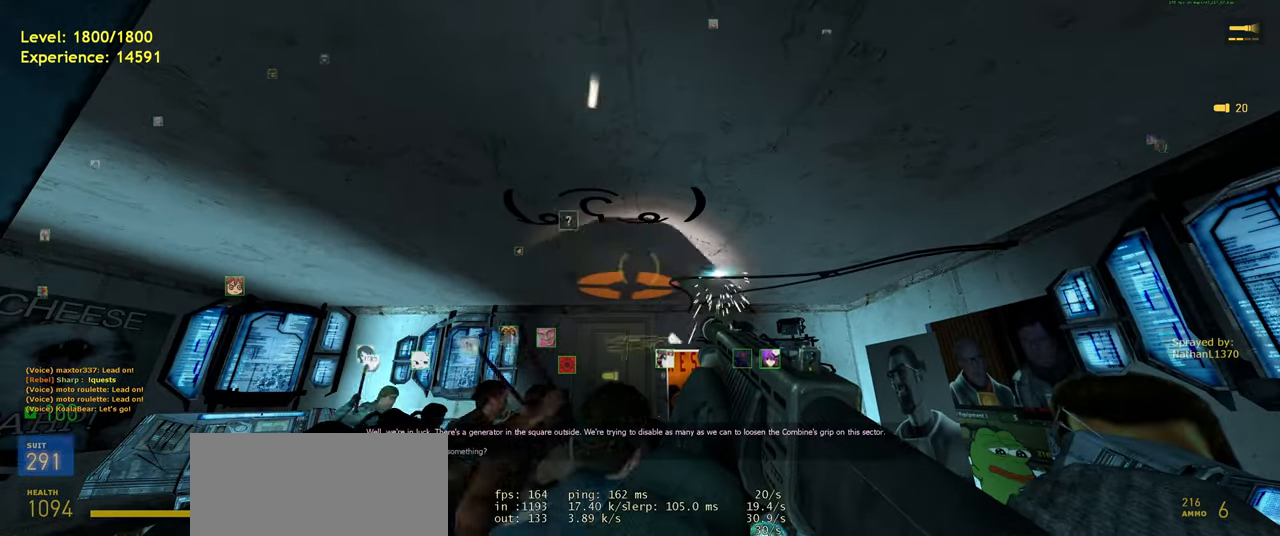
{"keys": [], "mouse": [], "events": []}
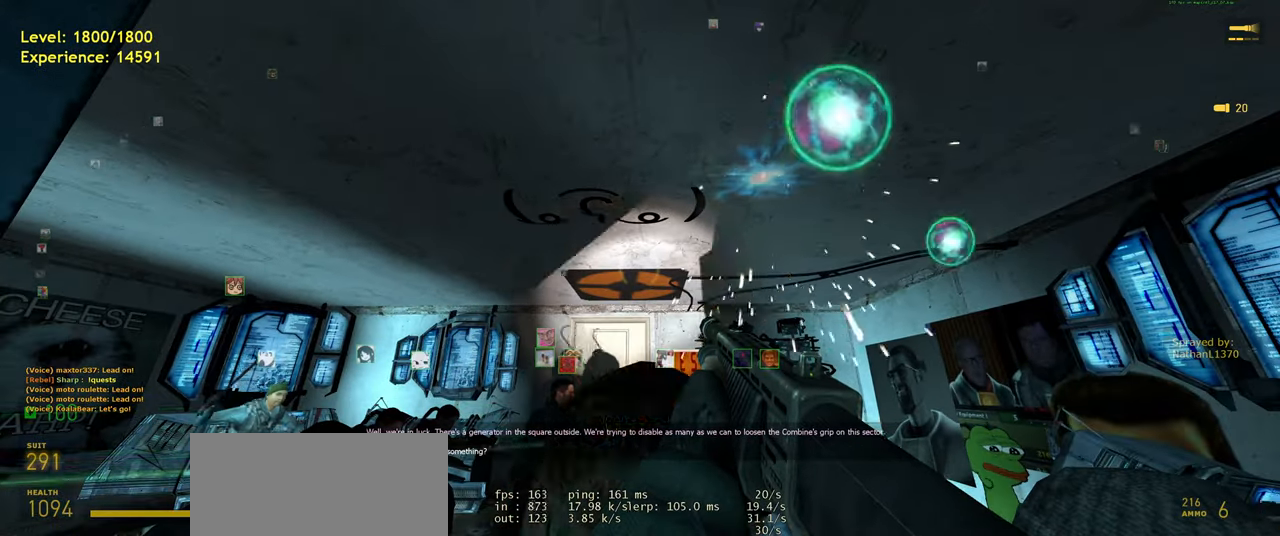
{"keys": [], "mouse": [], "events": []}
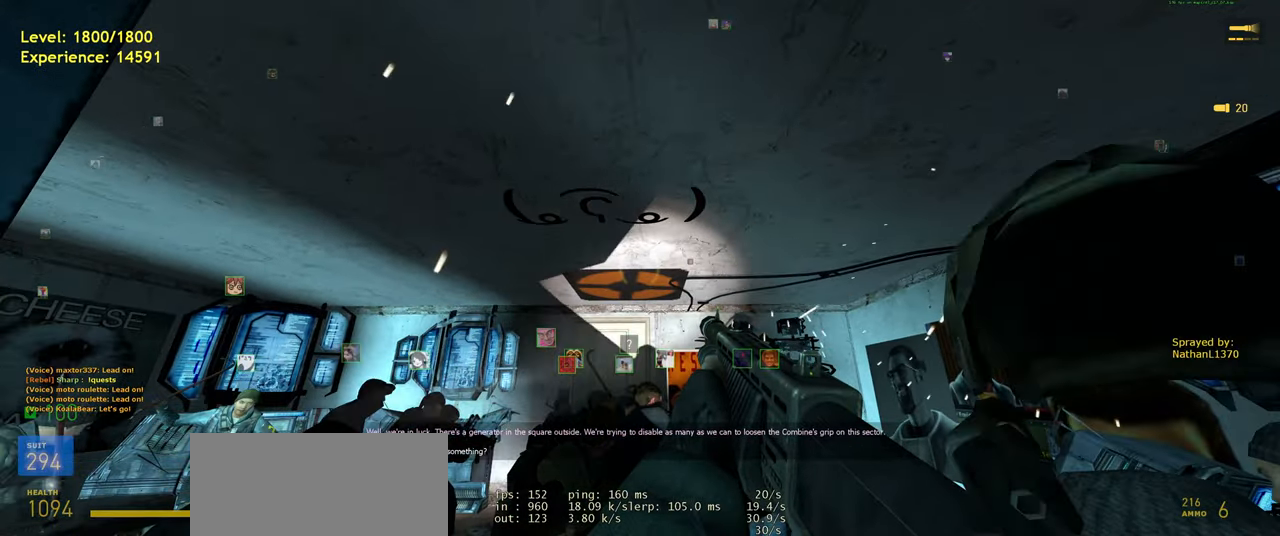
{"keys": [], "mouse": [], "events": [[140, "f", "down"], [240, "f", "up"]]}